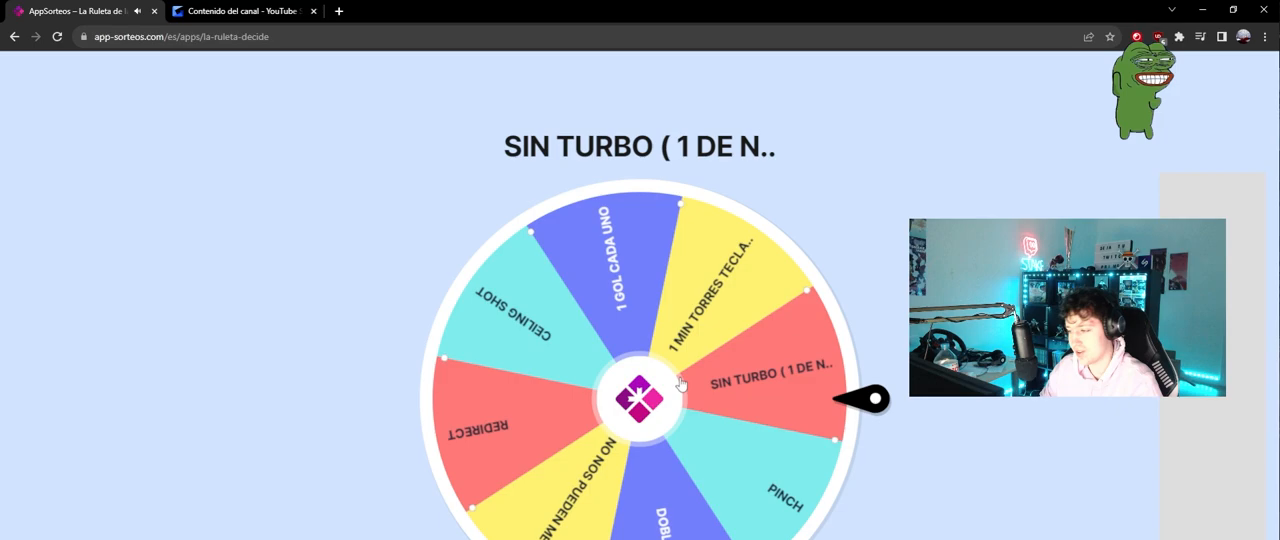
Gameplay with keyboard and mouse; each line is a JSON object with the keys and mouse buttons held at the frame after it. "events" lists presses ("down") and releases ("up") of "1", "2", "3", "4", "5", "a", "alt", "c", "caps_lock", "ctrl", "d", "e", "f", "g", "q", "r", "s", "shift", "space", "t", "tab", "v", "w", "x", "z", "mouse_left", "mouse_wheel" and "mouse_right" between this image and that frame as [ms after this image, input, new state], when the widget could be followed in between. "mouse_left", "mouse_wheel", "mouse_right" = the "left", "wheel", "right" buttons of the "mouse" list. No other keys are recorded. "wheel" means that the mouse wheel is clicked or scrolled. "mouse_move" is the direction in which the mouse moves at that frame (one of eight, or "still"), when it could be read.
{"keys": [], "mouse": [], "mouse_move": "up-left", "events": []}
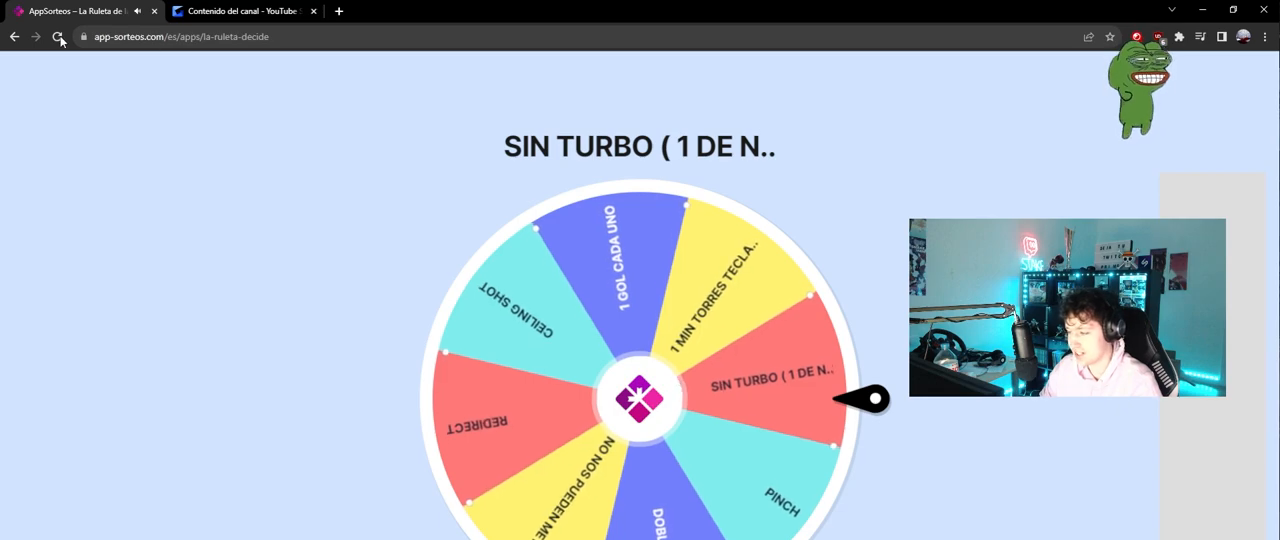
{"keys": [], "mouse": [], "mouse_move": "right", "events": []}
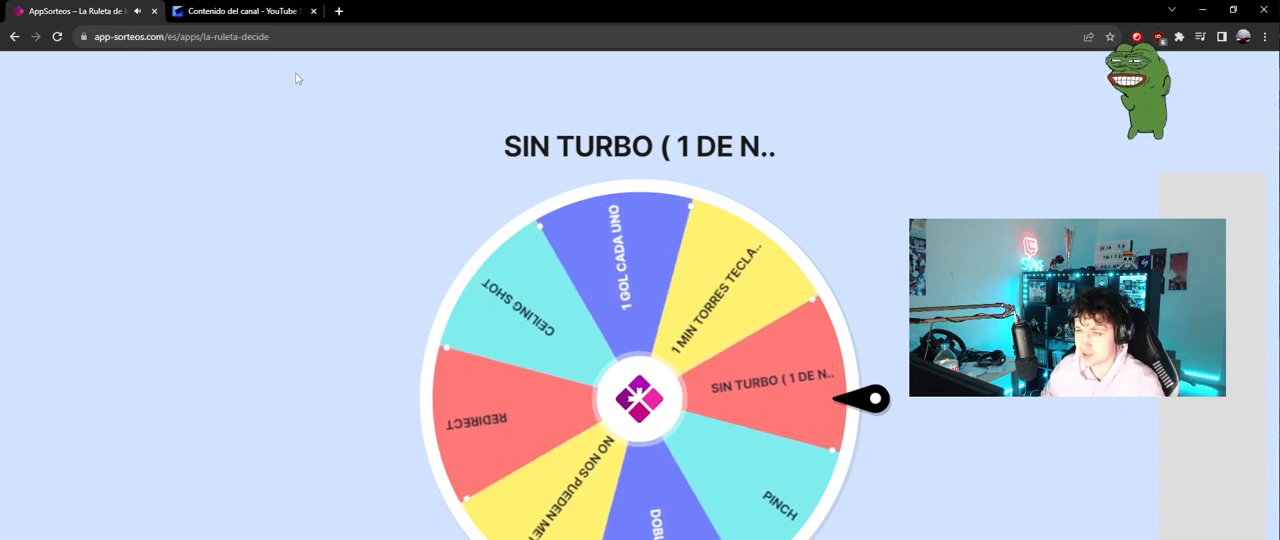
{"keys": [], "mouse": [], "mouse_move": "left", "events": []}
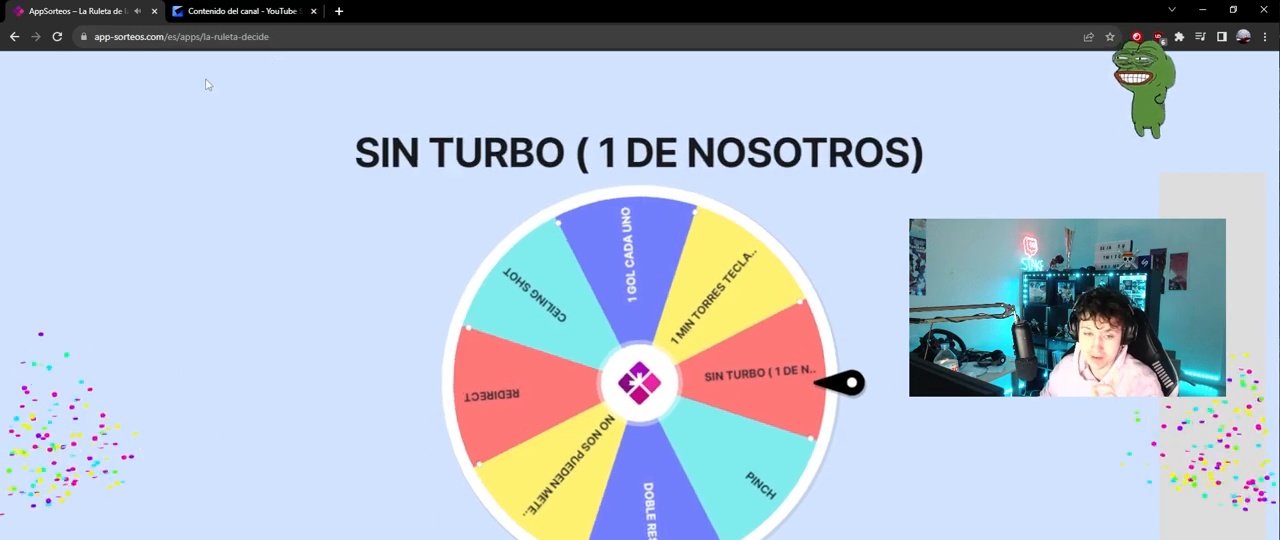
{"keys": [], "mouse": [], "mouse_move": "left", "events": []}
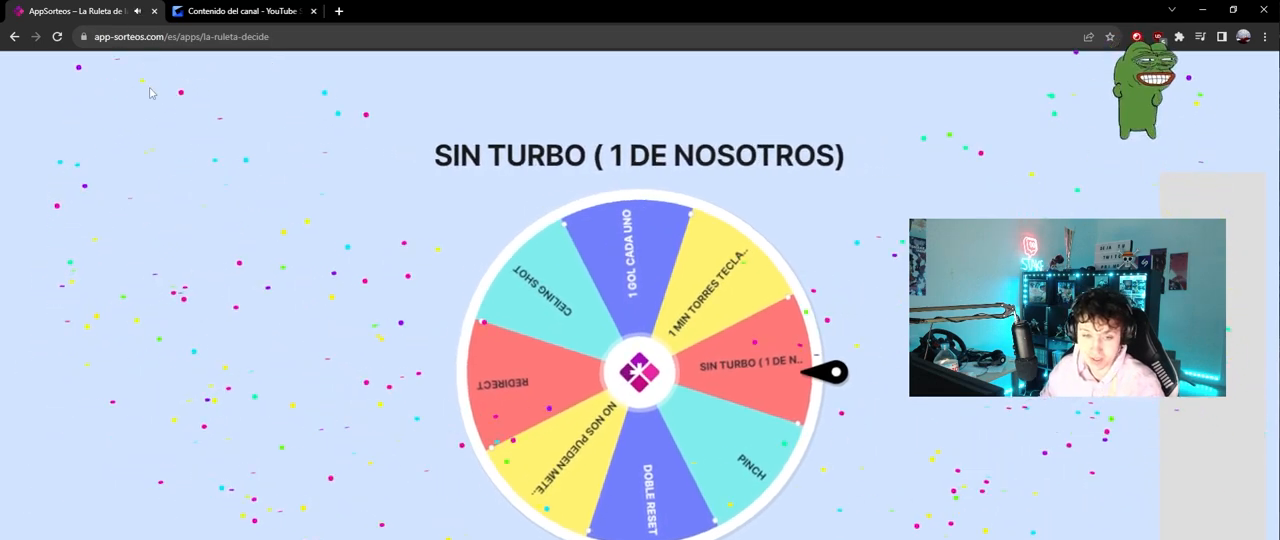
{"keys": [], "mouse": [], "mouse_move": "still", "events": []}
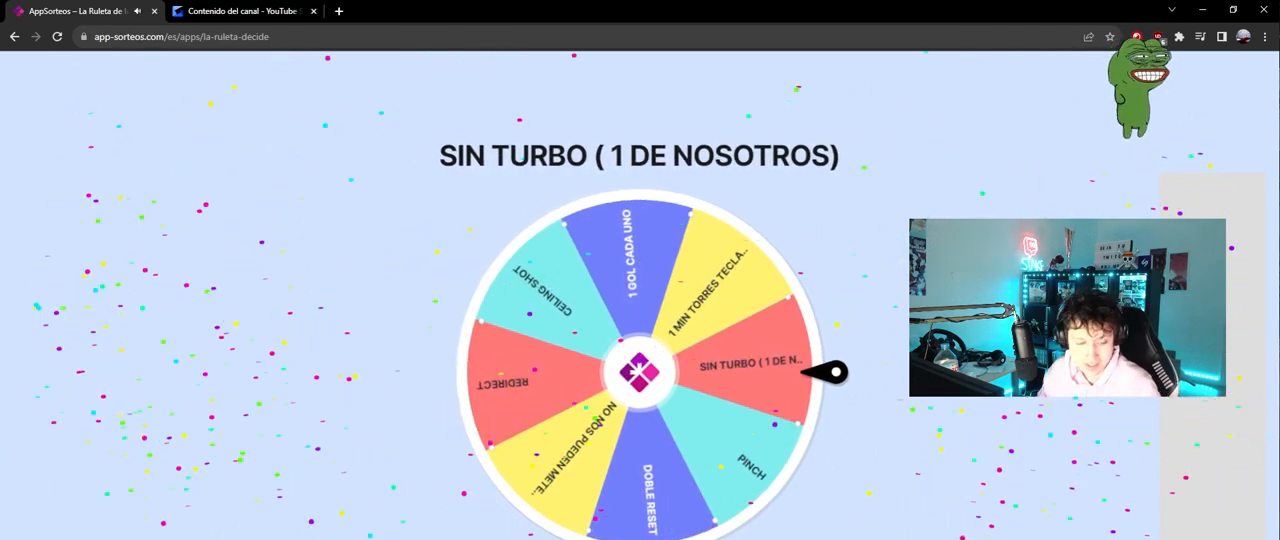
{"keys": [], "mouse": [], "mouse_move": "down-right", "events": []}
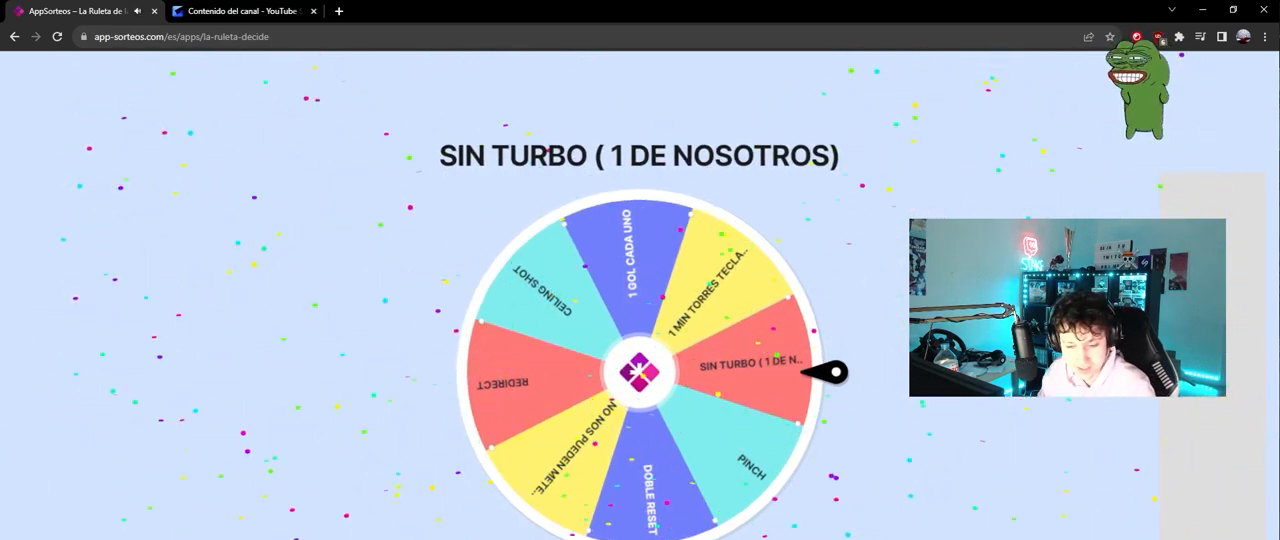
{"keys": [], "mouse": [], "mouse_move": "up-right", "events": []}
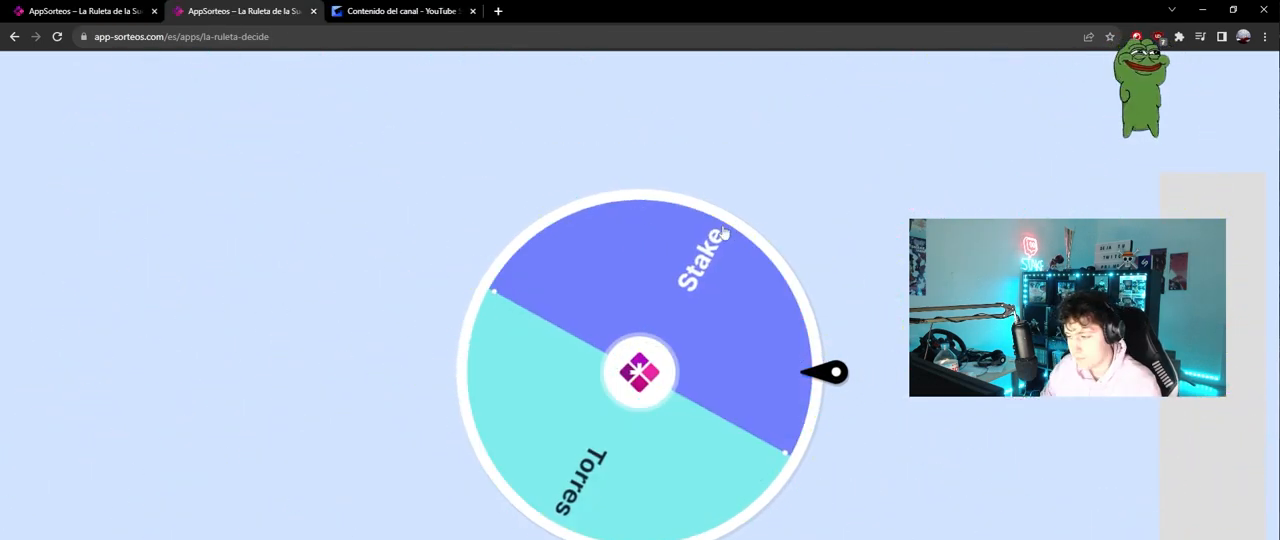
{"keys": [], "mouse": [], "mouse_move": "left", "events": []}
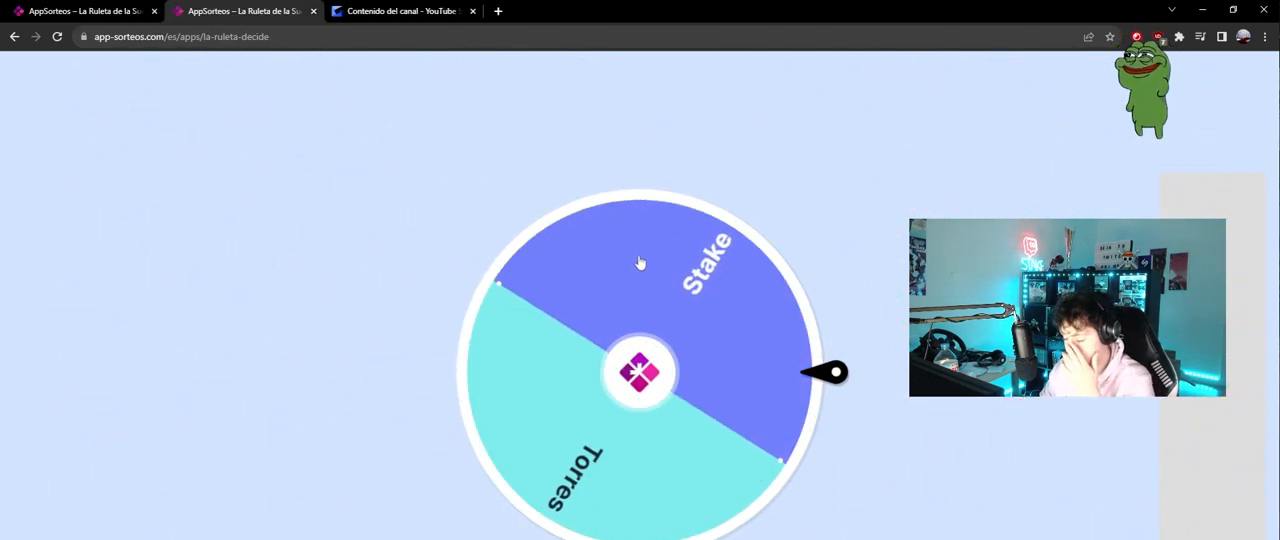
{"keys": [], "mouse": [], "mouse_move": "still", "events": []}
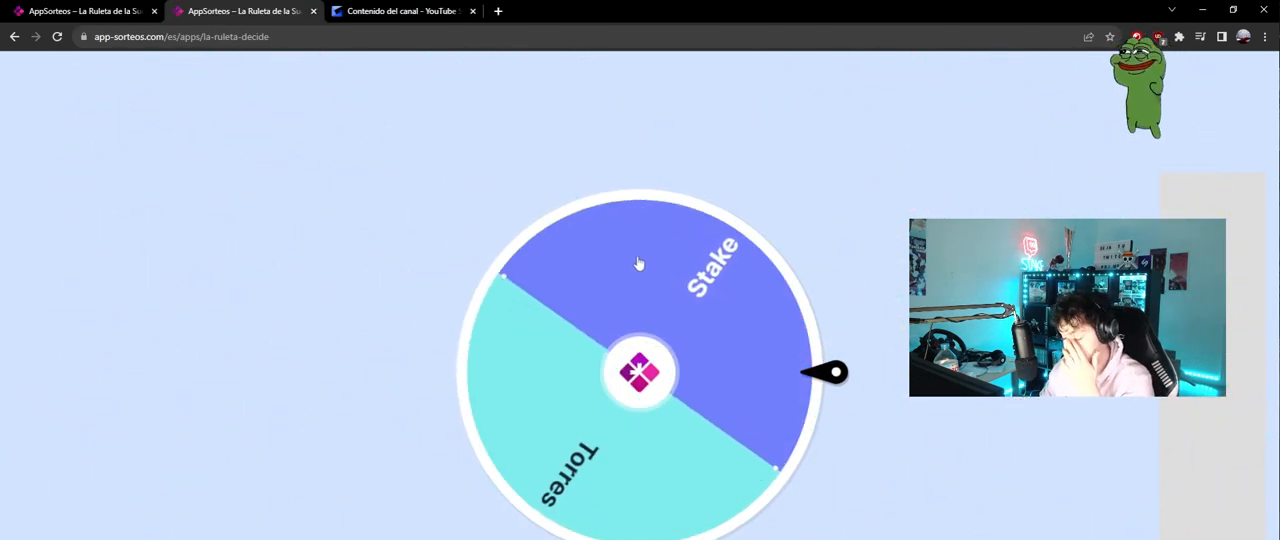
{"keys": [], "mouse": [], "mouse_move": "still", "events": []}
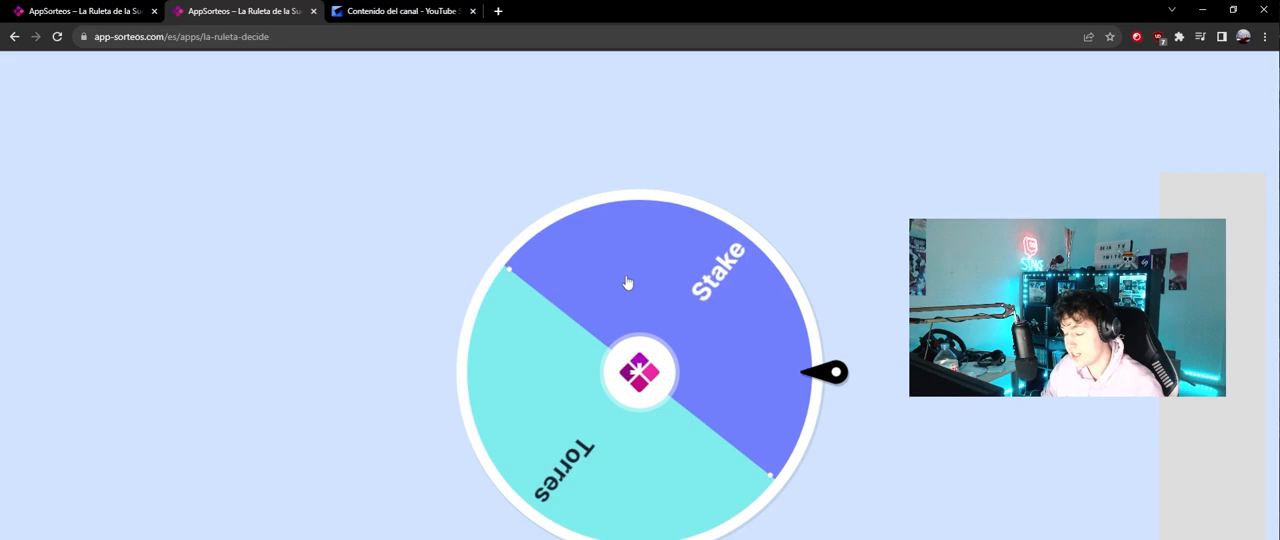
{"keys": [], "mouse": [], "mouse_move": "down-left", "events": []}
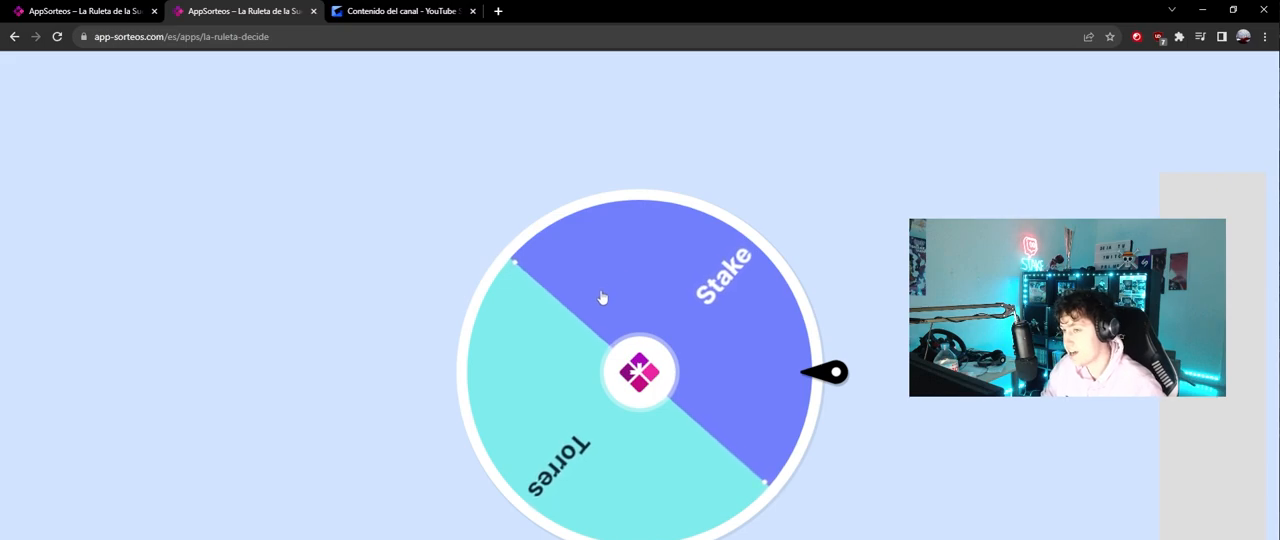
{"keys": [], "mouse": [], "mouse_move": "still", "events": []}
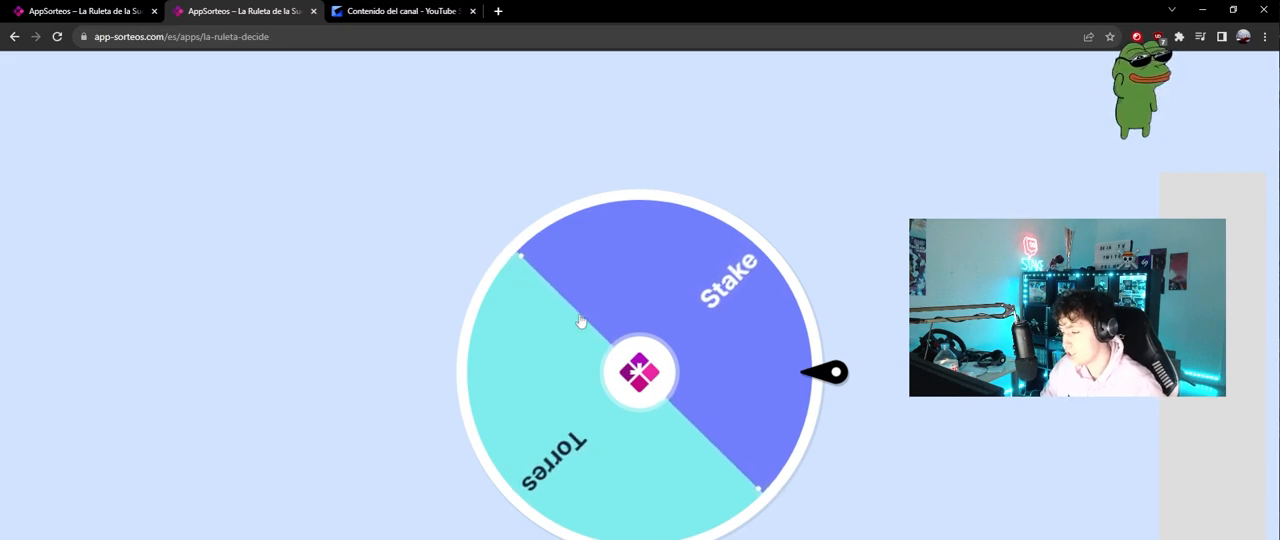
{"keys": [], "mouse": [], "mouse_move": "still", "events": []}
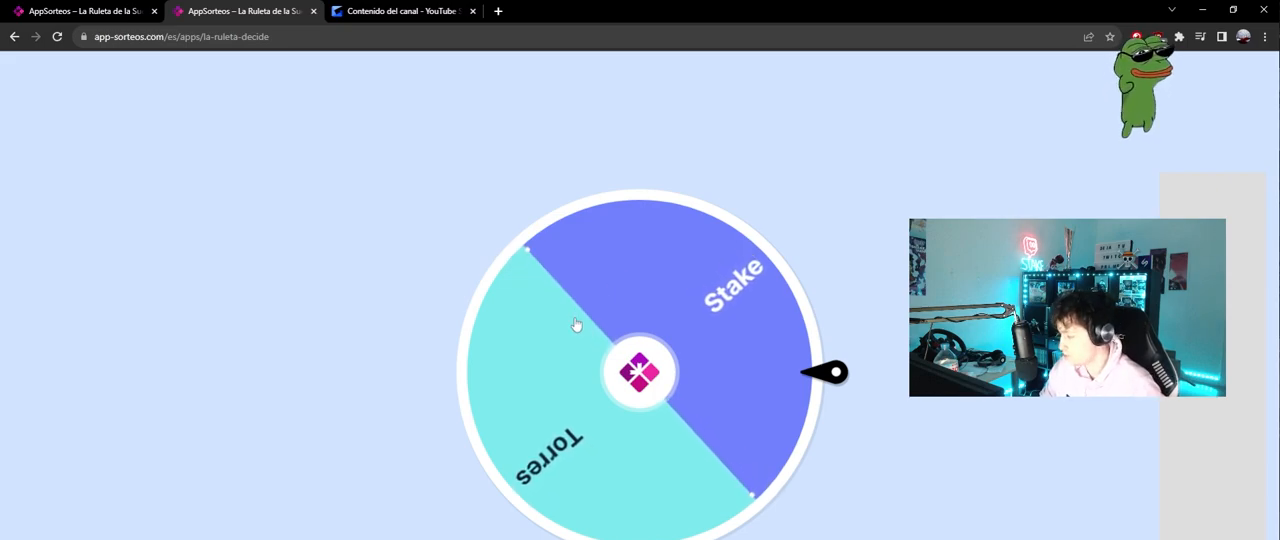
{"keys": [], "mouse": [], "mouse_move": "still", "events": []}
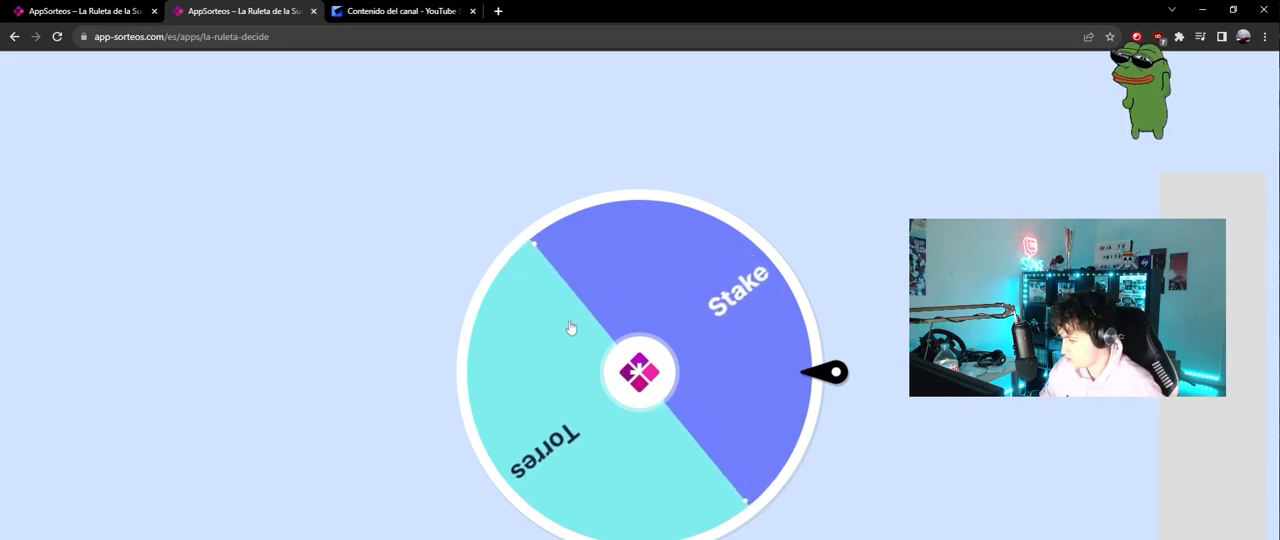
{"keys": [], "mouse": [], "mouse_move": "still", "events": []}
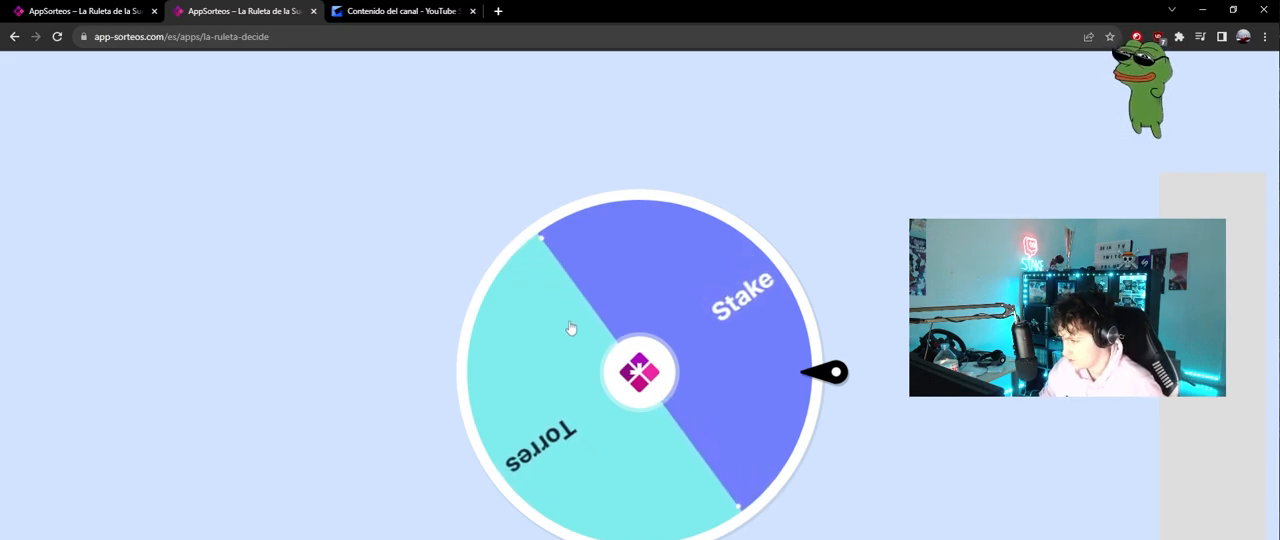
{"keys": [], "mouse": [], "mouse_move": "still", "events": []}
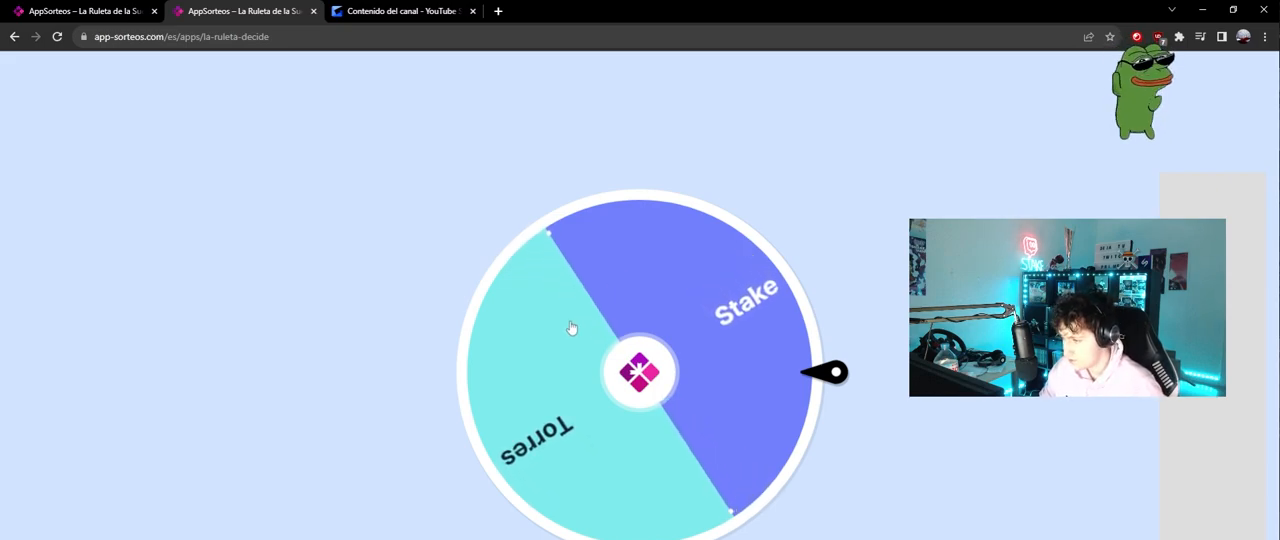
{"keys": [], "mouse": [], "mouse_move": "still", "events": []}
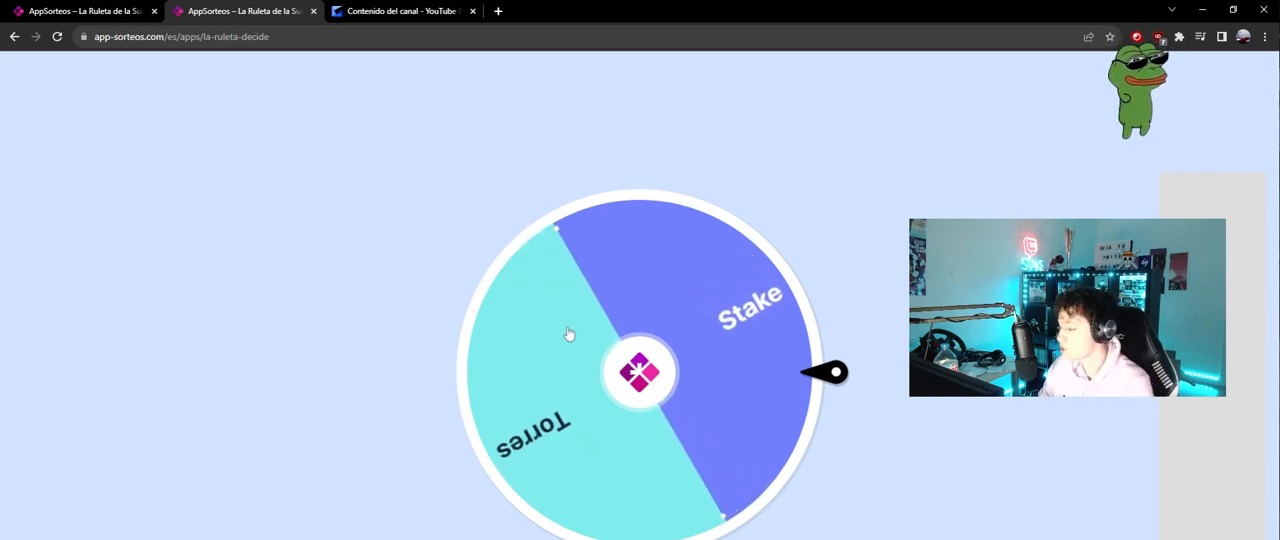
{"keys": [], "mouse": [], "mouse_move": "still", "events": []}
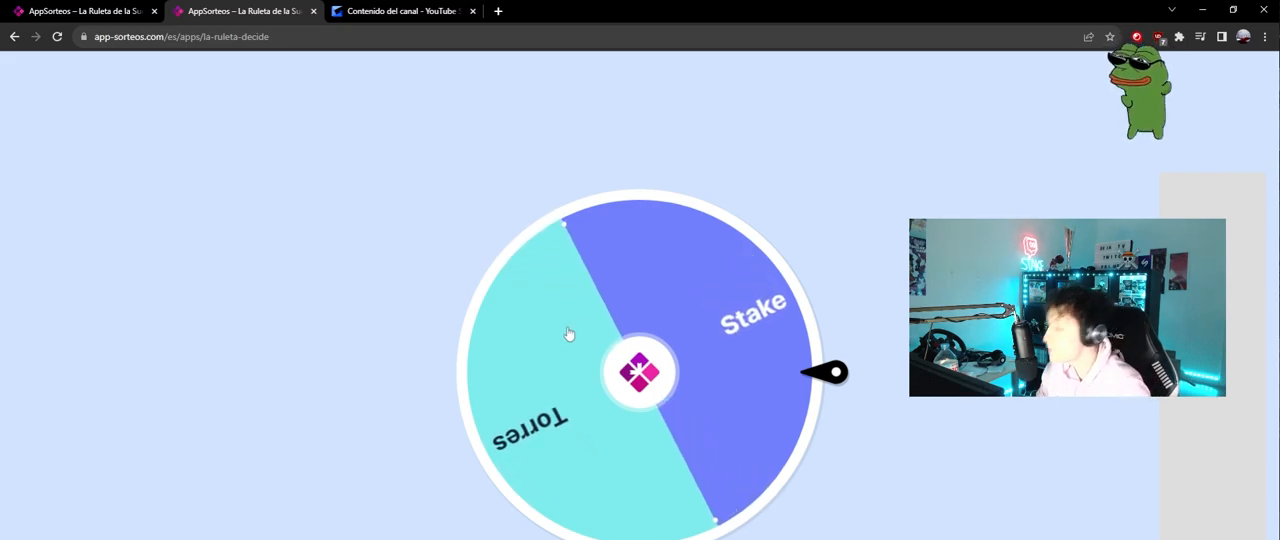
{"keys": [], "mouse": [], "mouse_move": "still", "events": []}
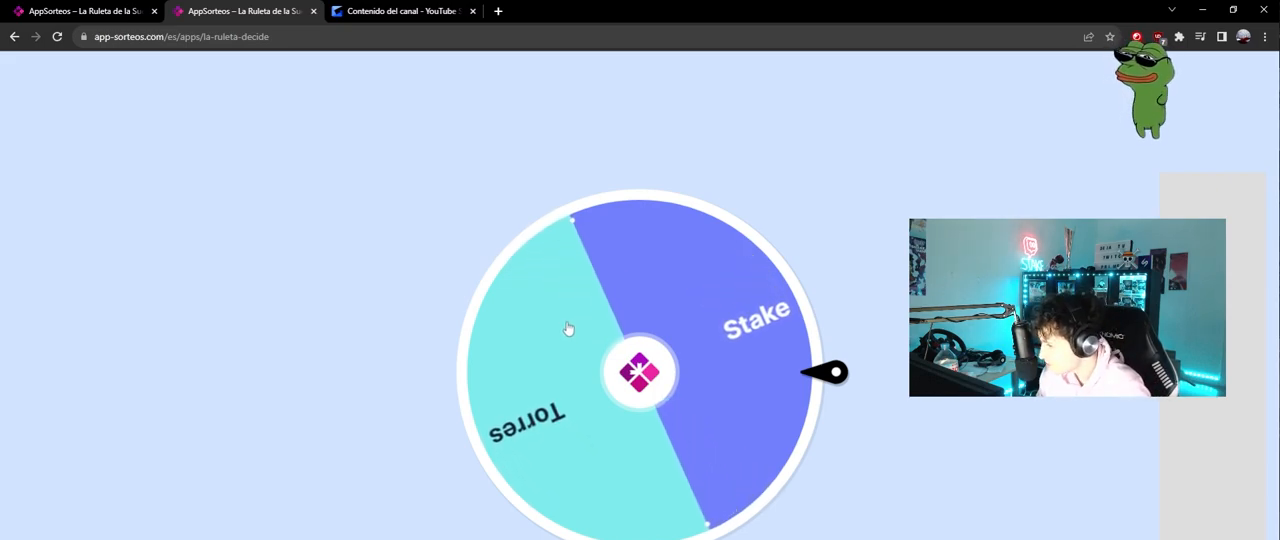
{"keys": [], "mouse": [], "mouse_move": "still", "events": []}
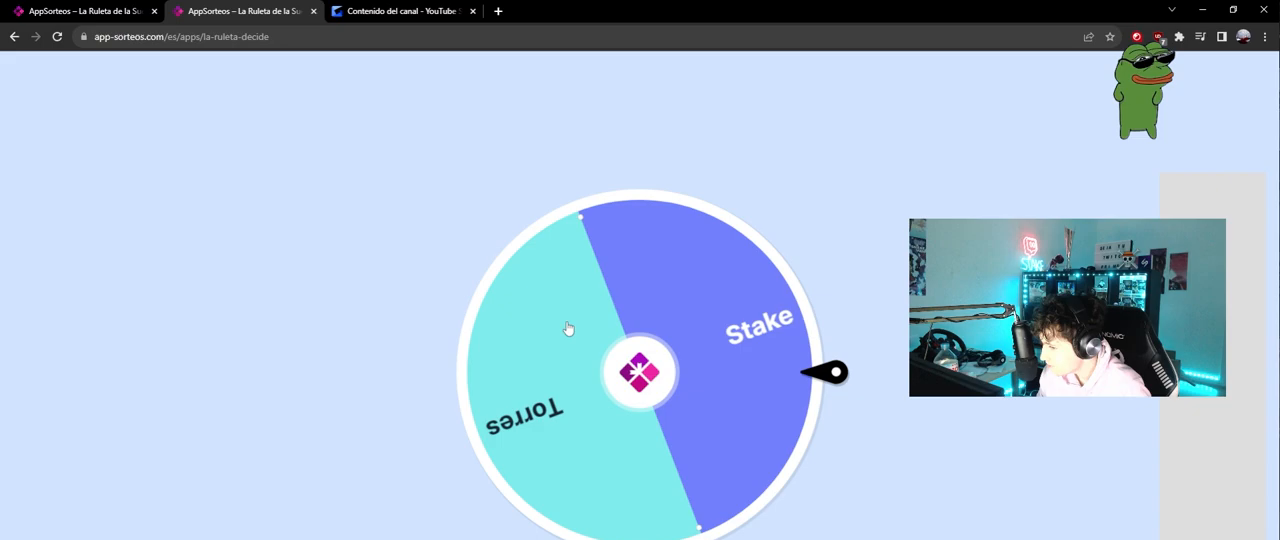
{"keys": [], "mouse": [], "mouse_move": "still", "events": []}
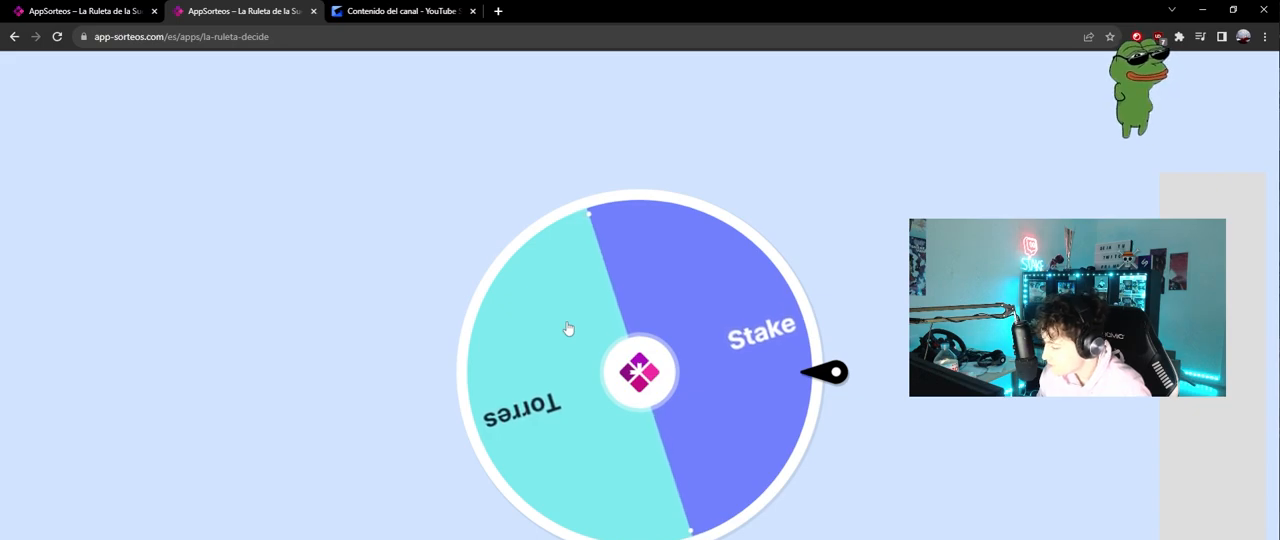
{"keys": [], "mouse": [], "mouse_move": "still", "events": []}
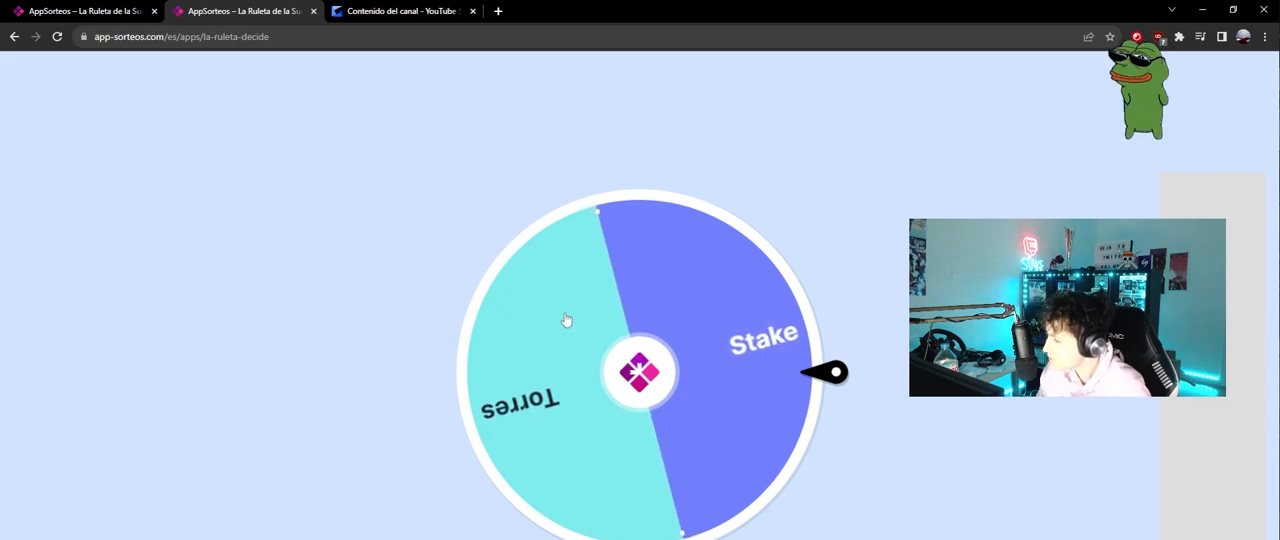
{"keys": [], "mouse": [], "mouse_move": "down-left", "events": []}
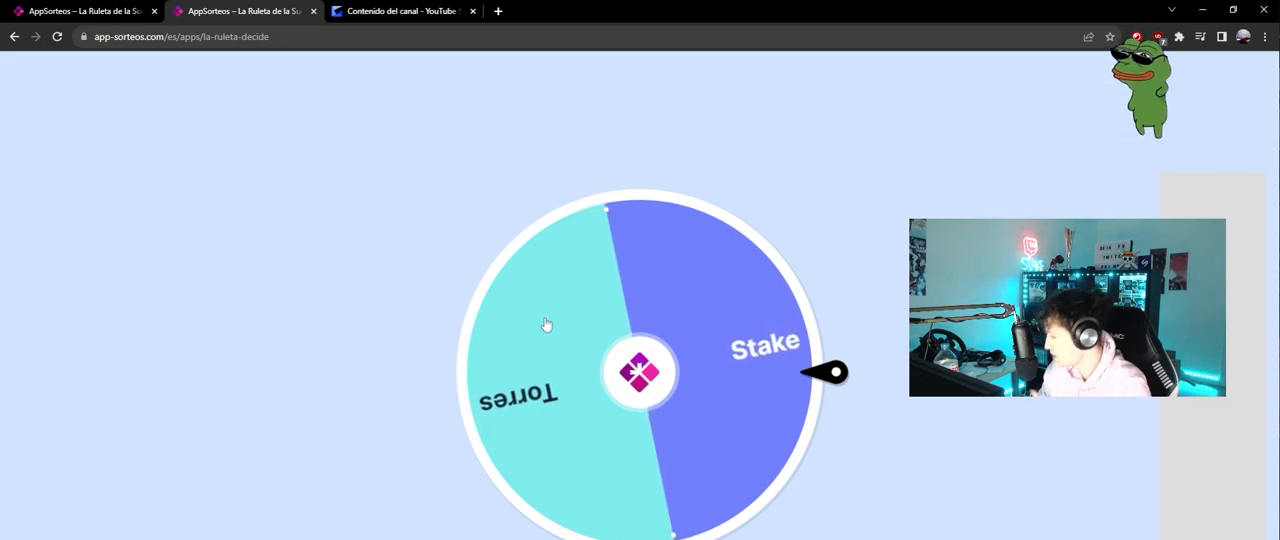
{"keys": [], "mouse": [], "events": []}
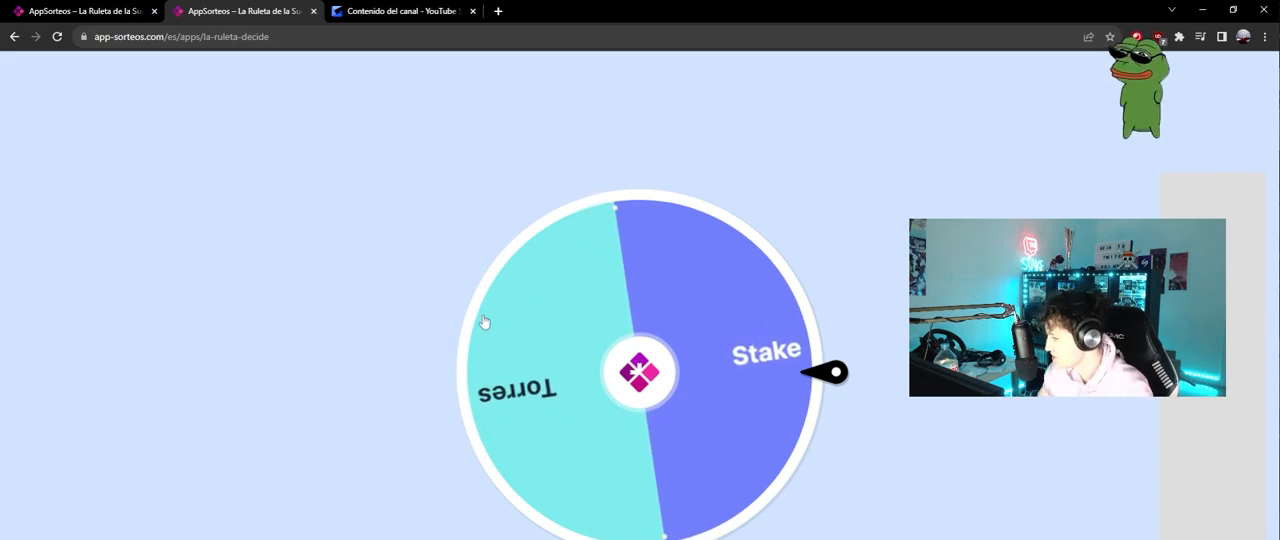
{"keys": [], "mouse": [], "events": []}
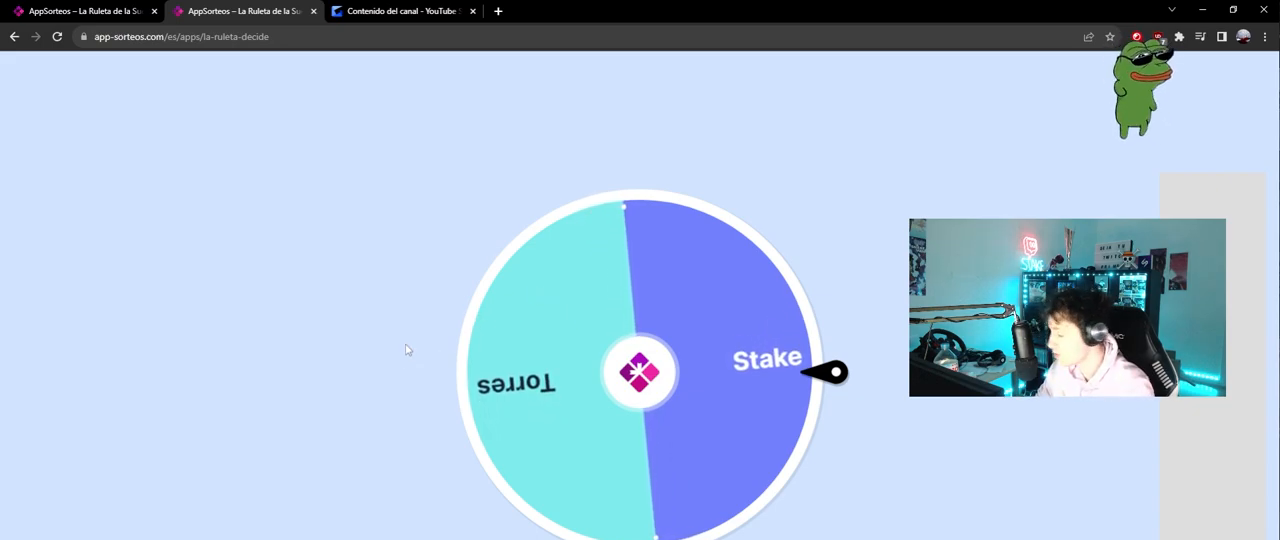
{"keys": [], "mouse": [], "mouse_move": "right", "events": []}
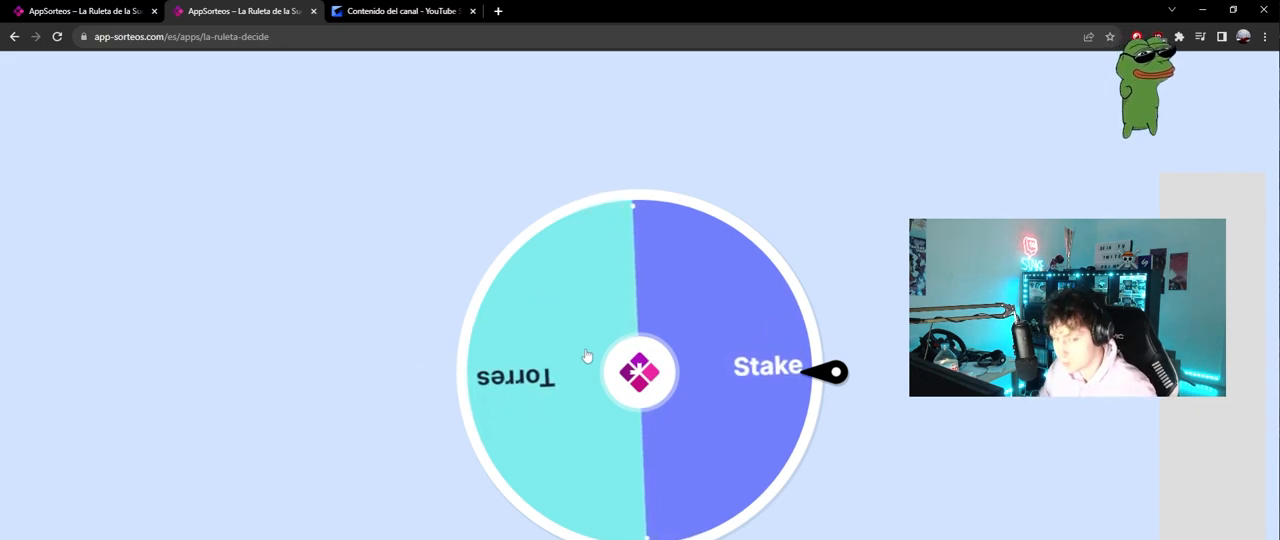
{"keys": [], "mouse": [], "mouse_move": "still", "events": []}
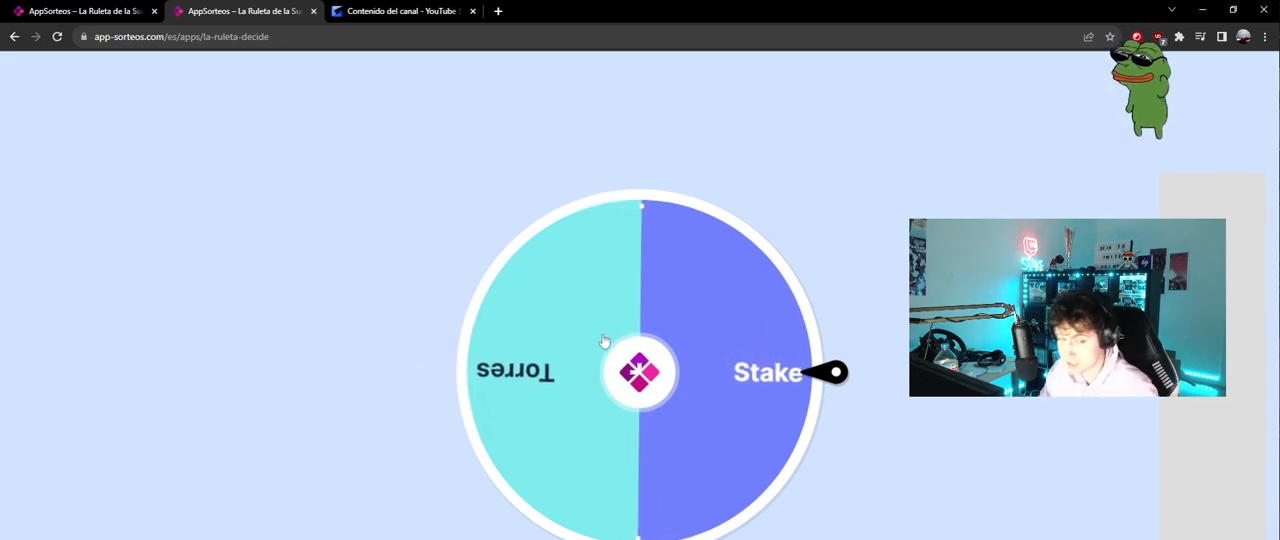
{"keys": [], "mouse": [], "mouse_move": "still", "events": []}
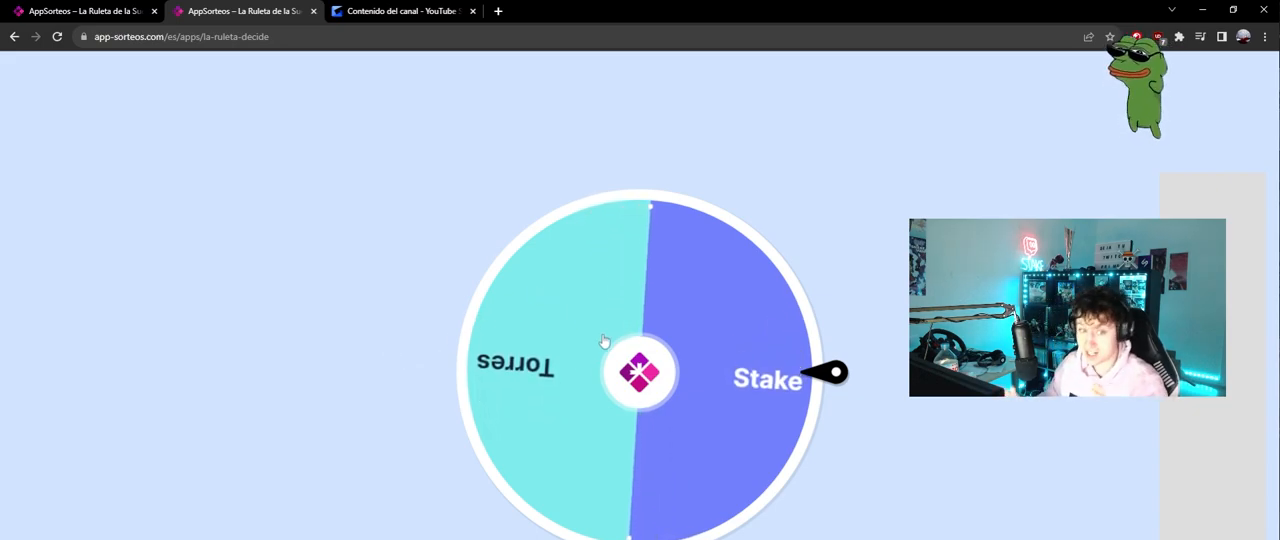
{"keys": [], "mouse": [], "mouse_move": "still", "events": []}
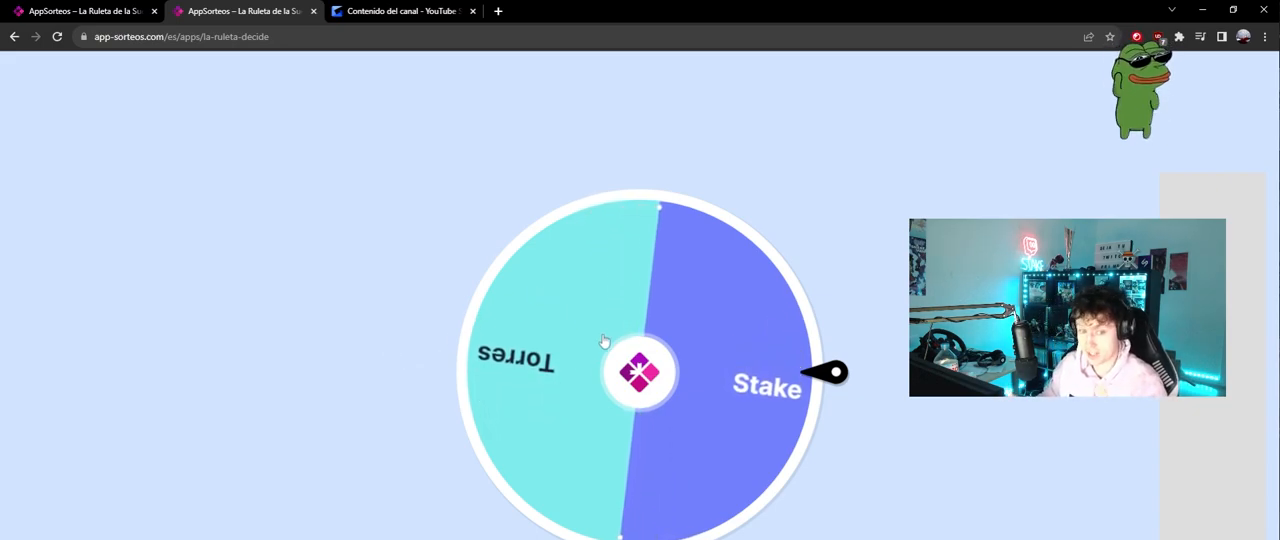
{"keys": [], "mouse": [], "mouse_move": "still", "events": []}